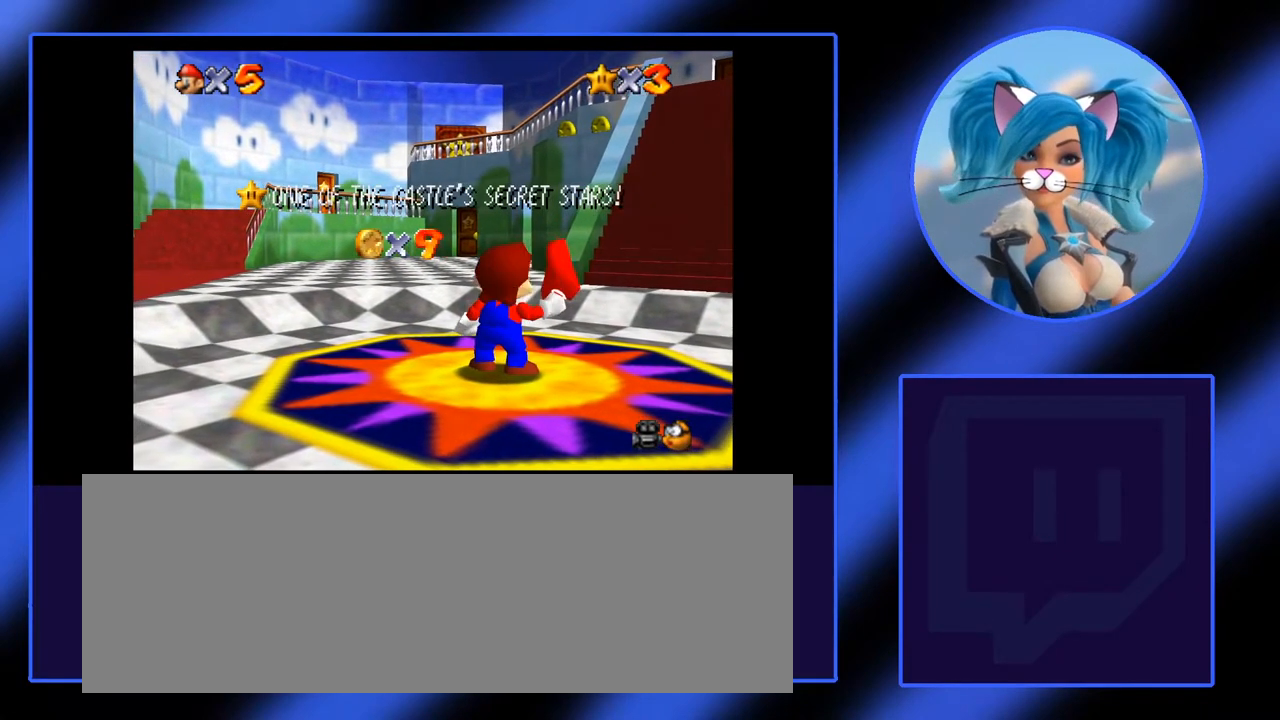
Gameplay with keyboard and mouse; each line is a JSON object with the keys and mouse buttons held at the frame after it. "events" lists presses ("down") and releases ("up") of ".", "/", "0", "1", "2", "3", "4", "5", "6", "7", "8", "9", "a", "alt_l", "alt_r", "b", "backslash", "backspace", "c", "caps_lock", "comma", "ctrl_l", "ctrl_r", "d", "down", "e", "equals", "escape", "f", "f1", "f10", "f11", "f12", "f2", "f3", "f4", "f5", "f6", "f7", "f8", "f9", "g", "h", "i", "j", "k", "l", "lbracket", "left", "m", "minus", "n", "o", "p", "q", "quote", "r", "rbracket", "return", "right", "s", "semicolon", "shift_l", "shift_r", "space", "super", "t", "tab", "tilde", "u", "up", "v", "w", "x", "y", "z", "mouse_left" and "mouse_right" between this image and that frame as [ms after this image, input, new state], when the widget could be followed in between. "mouse_left", "mouse_right" = the "left", "right" buttons of the "mouse" list. No other keys are recorded. Not read: mouse_move.
{"keys": [], "mouse": [], "events": [[17, "a", "down"], [100, "a", "up"], [100, "s", "down"], [283, "s", "up"]]}
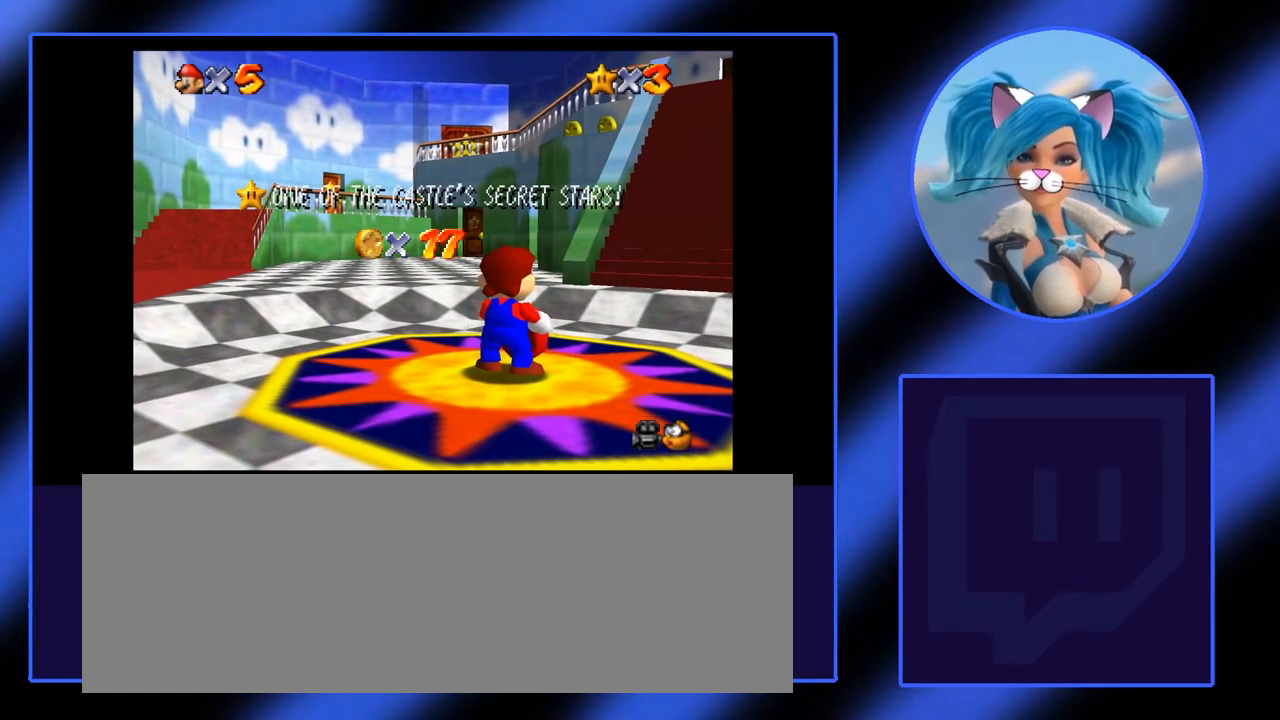
{"keys": [], "mouse": [], "events": [[117, "s", "down"], [267, "s", "up"]]}
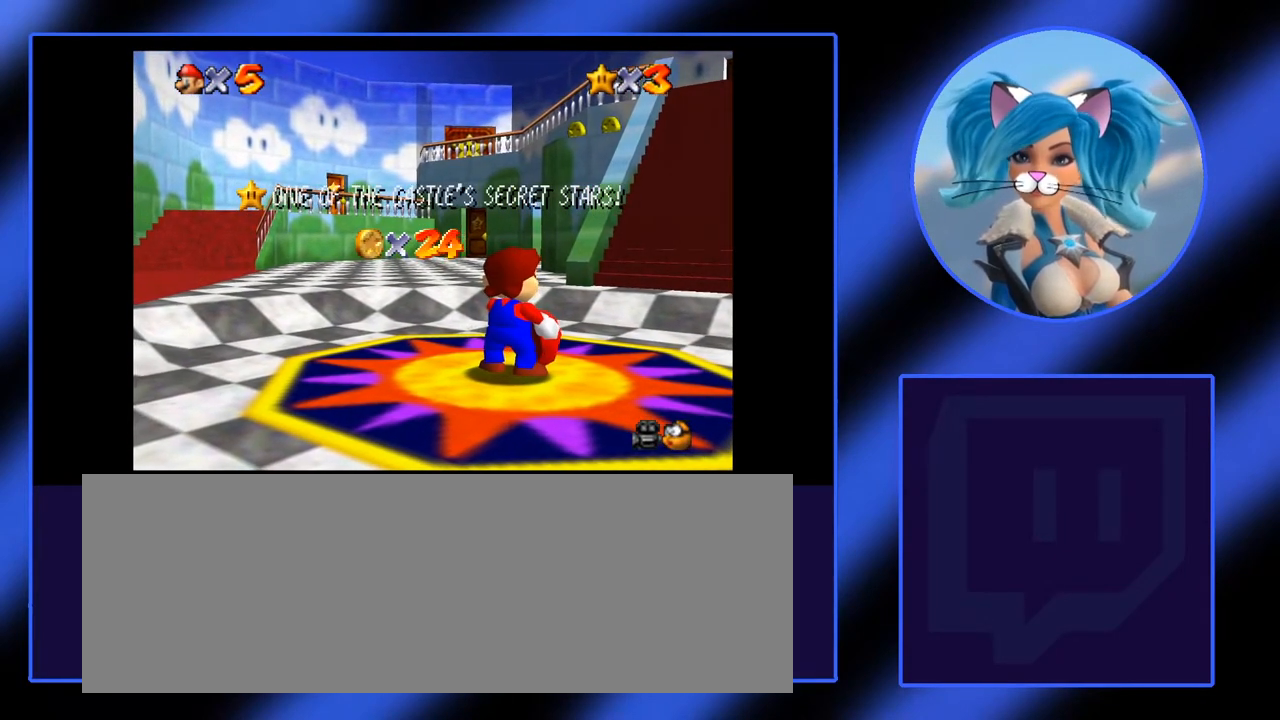
{"keys": ["s"], "mouse": [], "events": [[33, "a", "down"], [233, "a", "up"], [417, "s", "down"]]}
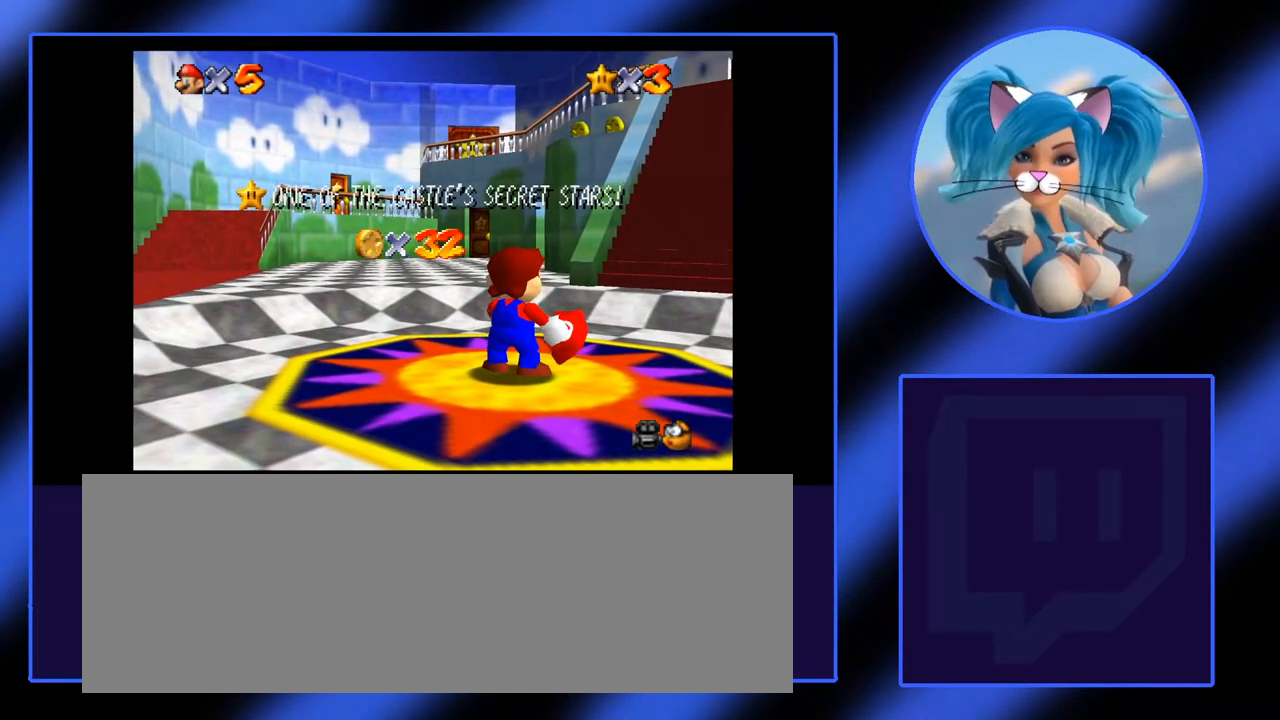
{"keys": [], "mouse": [], "events": [[50, "s", "up"]]}
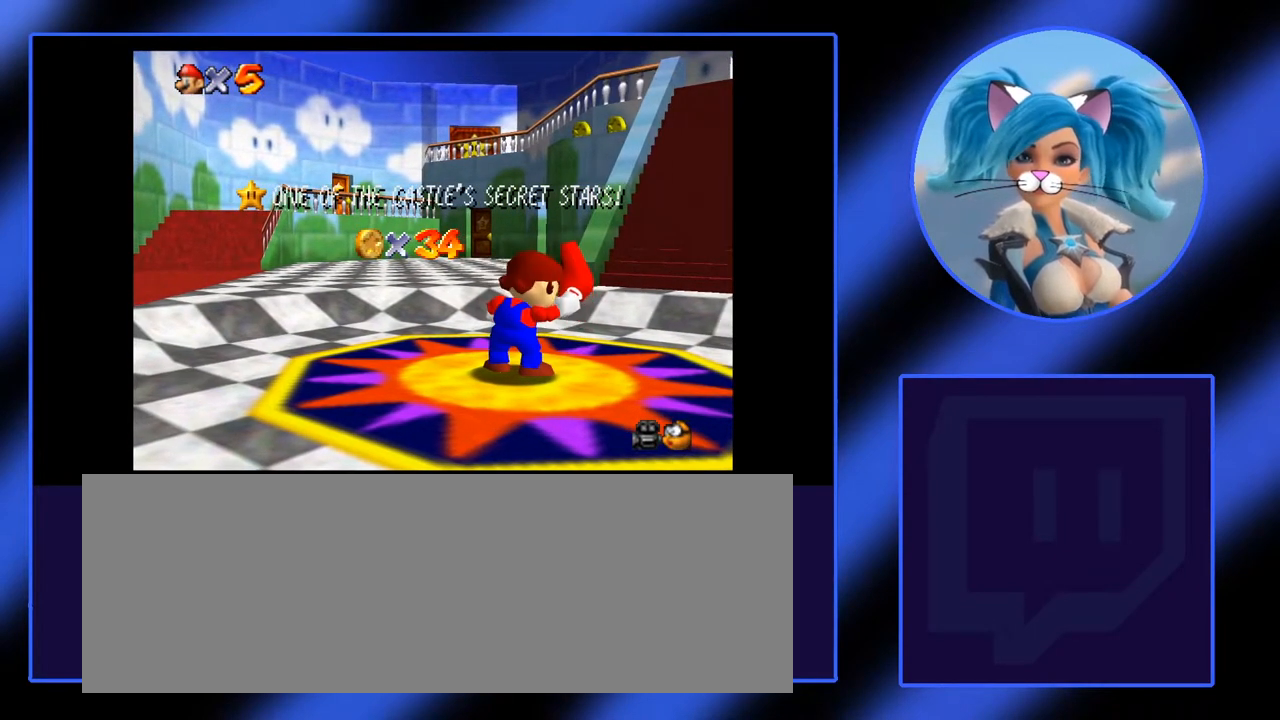
{"keys": [], "mouse": [], "events": []}
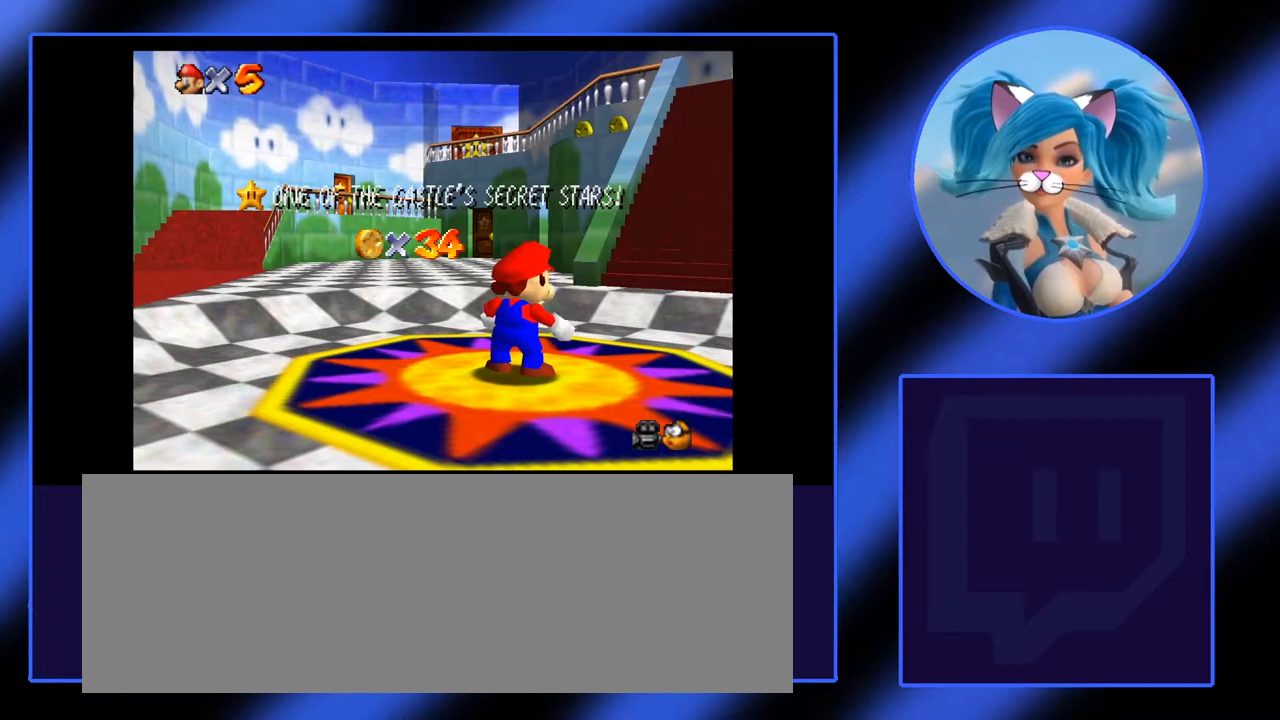
{"keys": [], "mouse": [], "events": []}
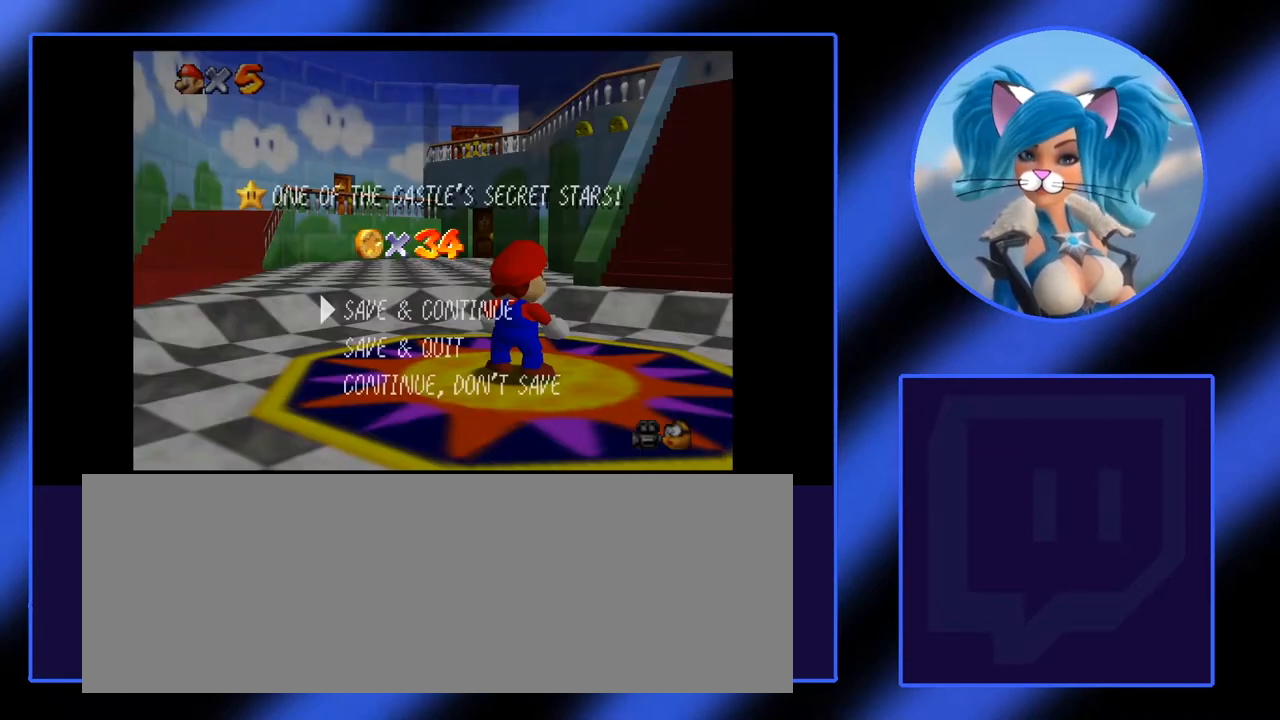
{"keys": ["a"], "mouse": [], "events": [[383, "a", "down"]]}
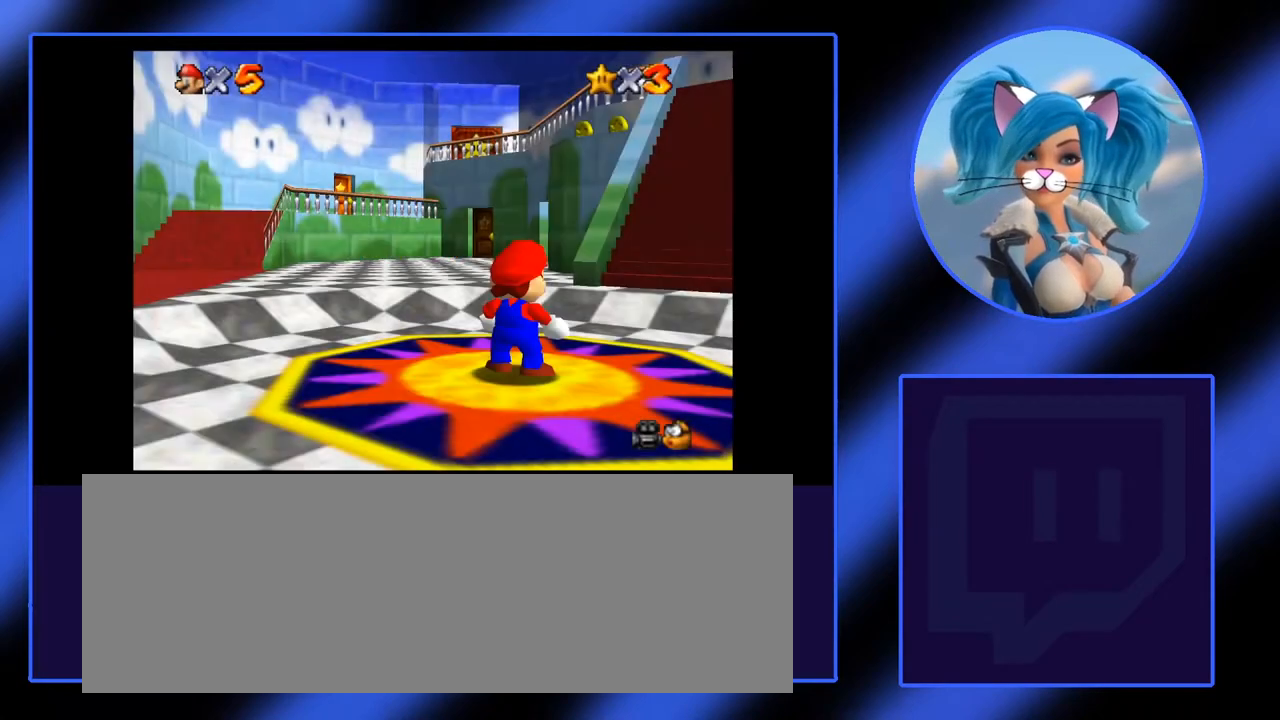
{"keys": ["l"], "mouse": [], "events": [[33, "a", "up"], [300, "l", "down"]]}
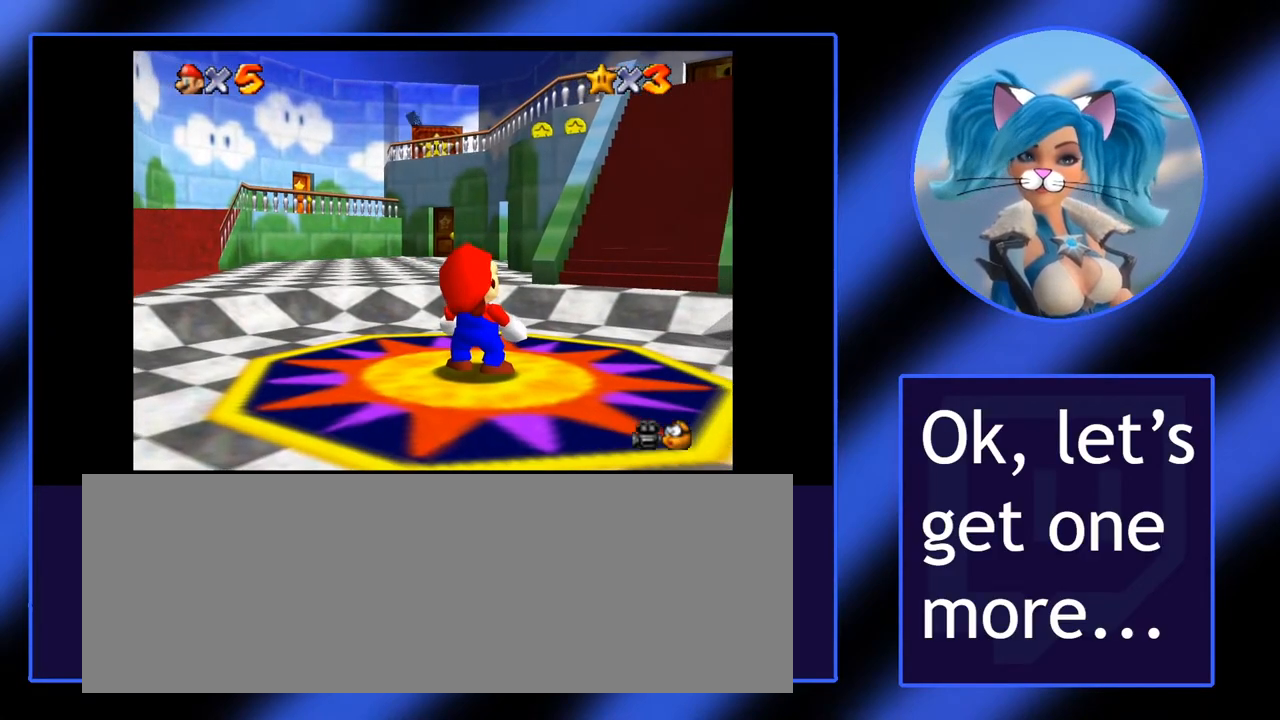
{"keys": [], "mouse": [], "events": [[133, "l", "up"]]}
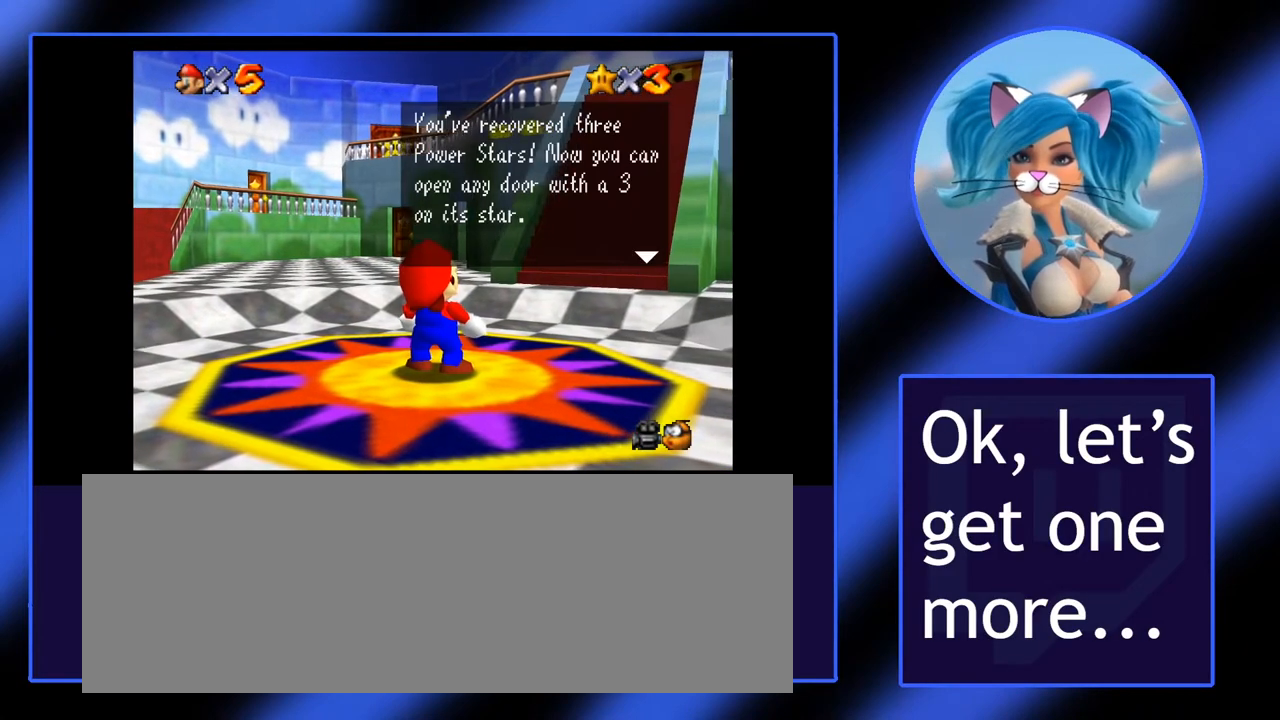
{"keys": [], "mouse": [], "events": [[300, "s", "down"], [433, "s", "up"]]}
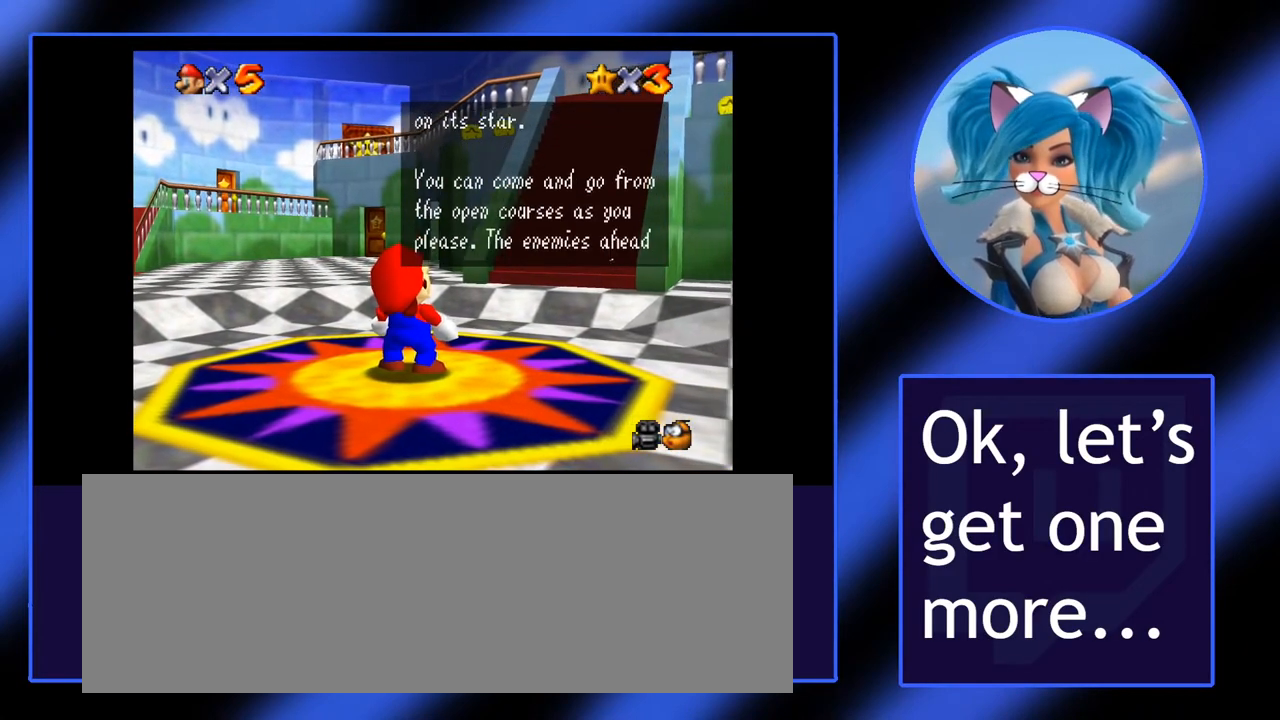
{"keys": ["a"], "mouse": [], "events": [[450, "a", "down"]]}
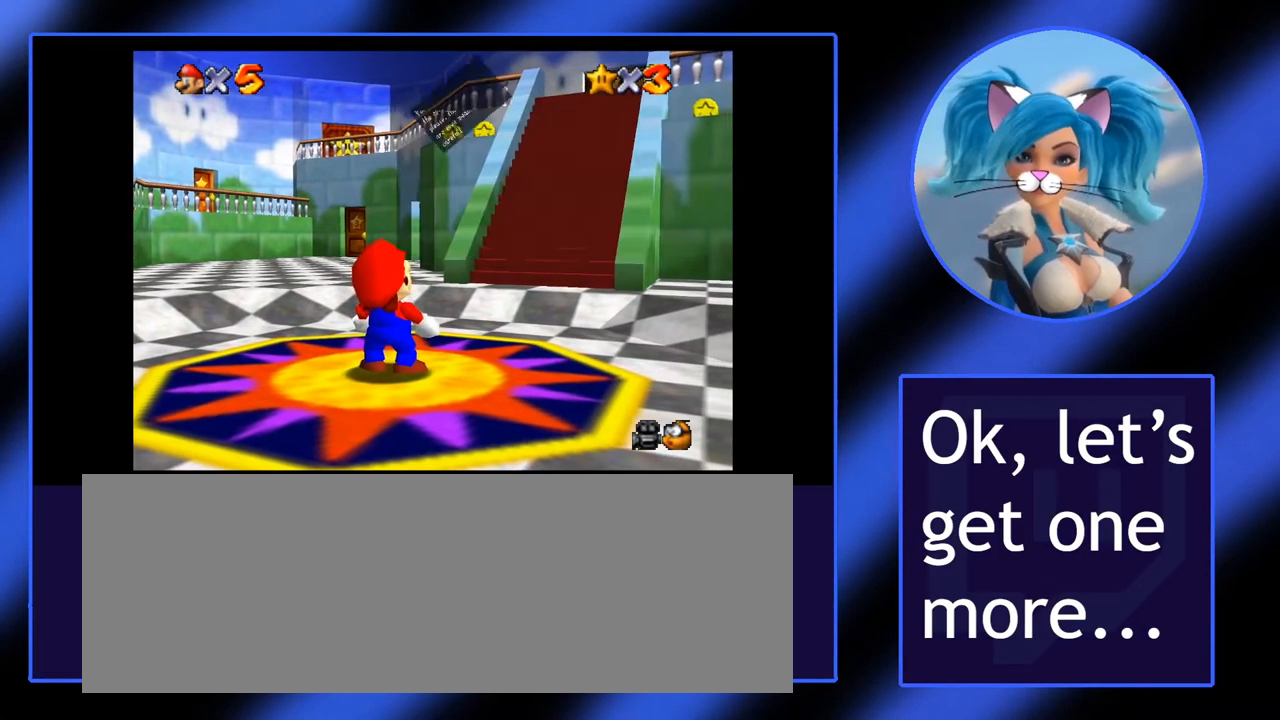
{"keys": [], "mouse": [], "events": [[50, "a", "up"]]}
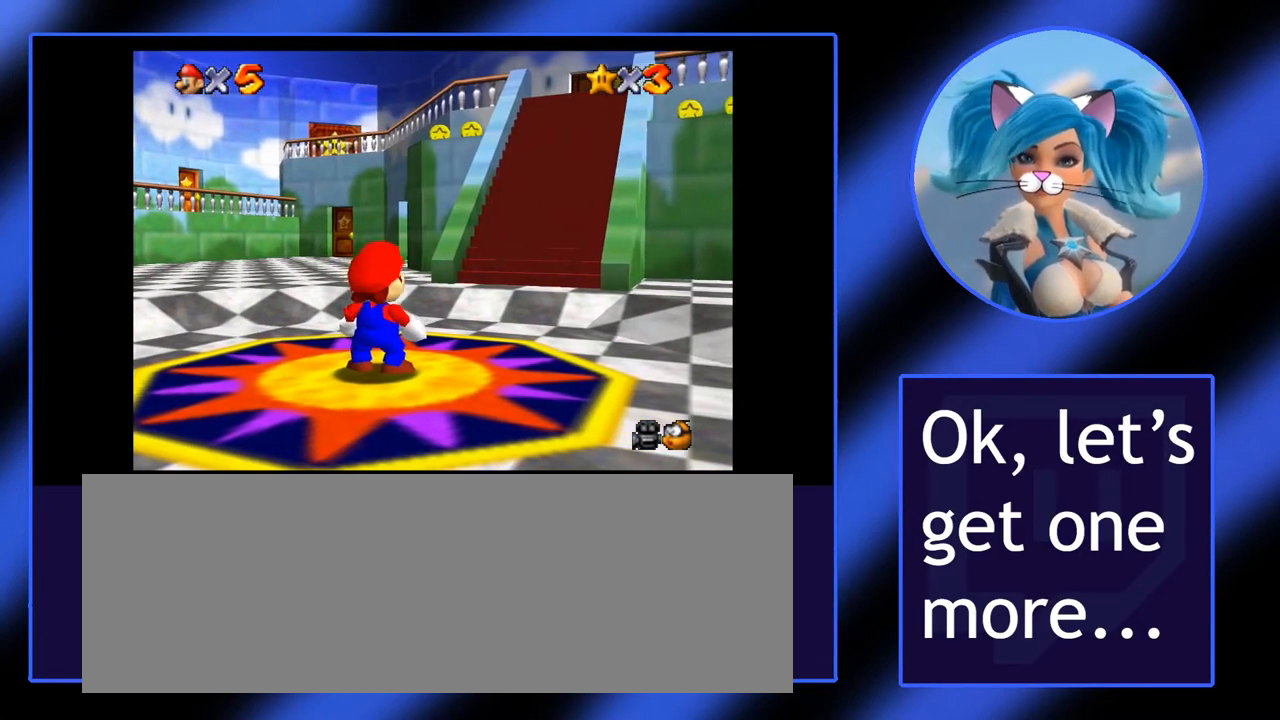
{"keys": [], "mouse": [], "events": [[17, "l", "down"], [483, "l", "up"]]}
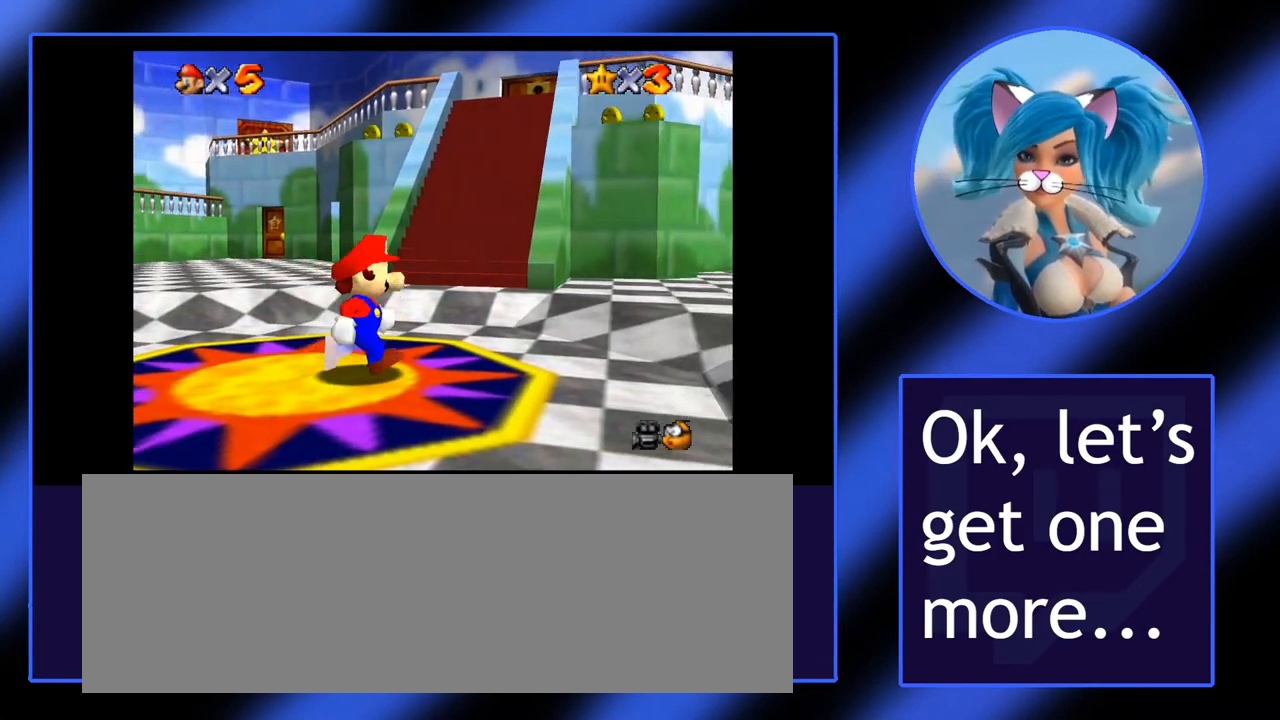
{"keys": ["l"], "mouse": [], "events": [[167, "l", "down"]]}
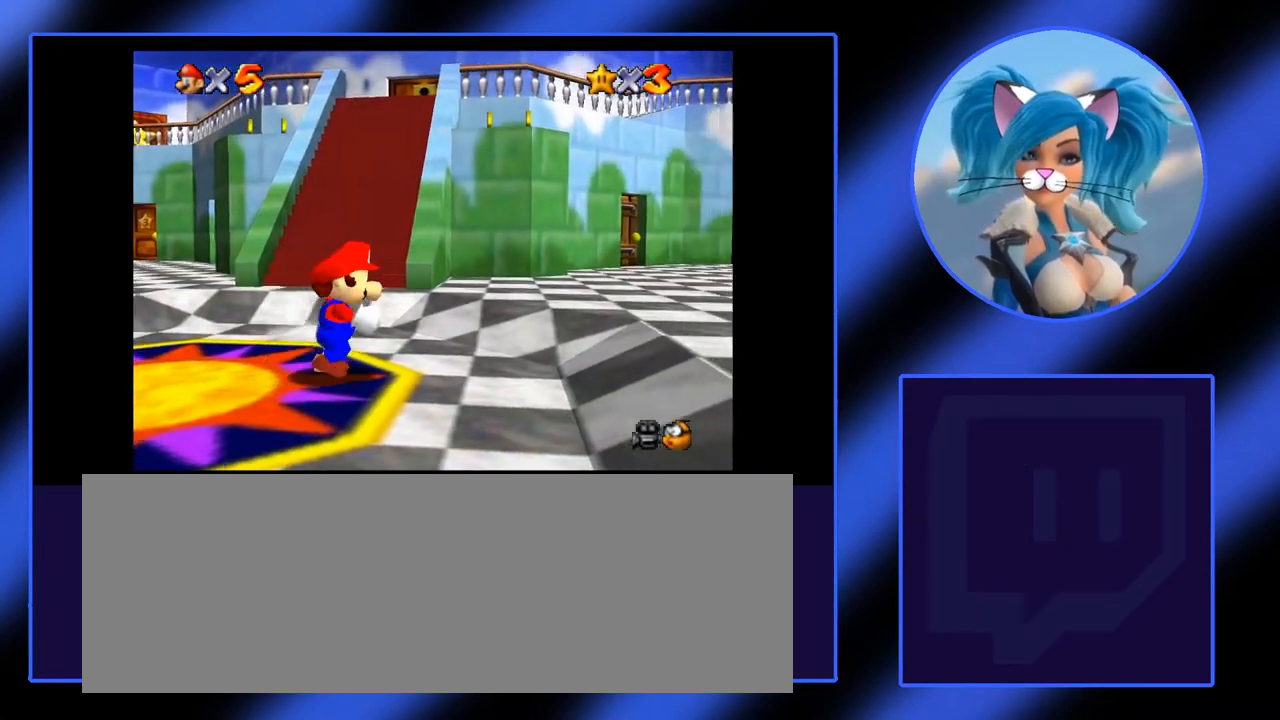
{"keys": ["l"], "mouse": [], "events": []}
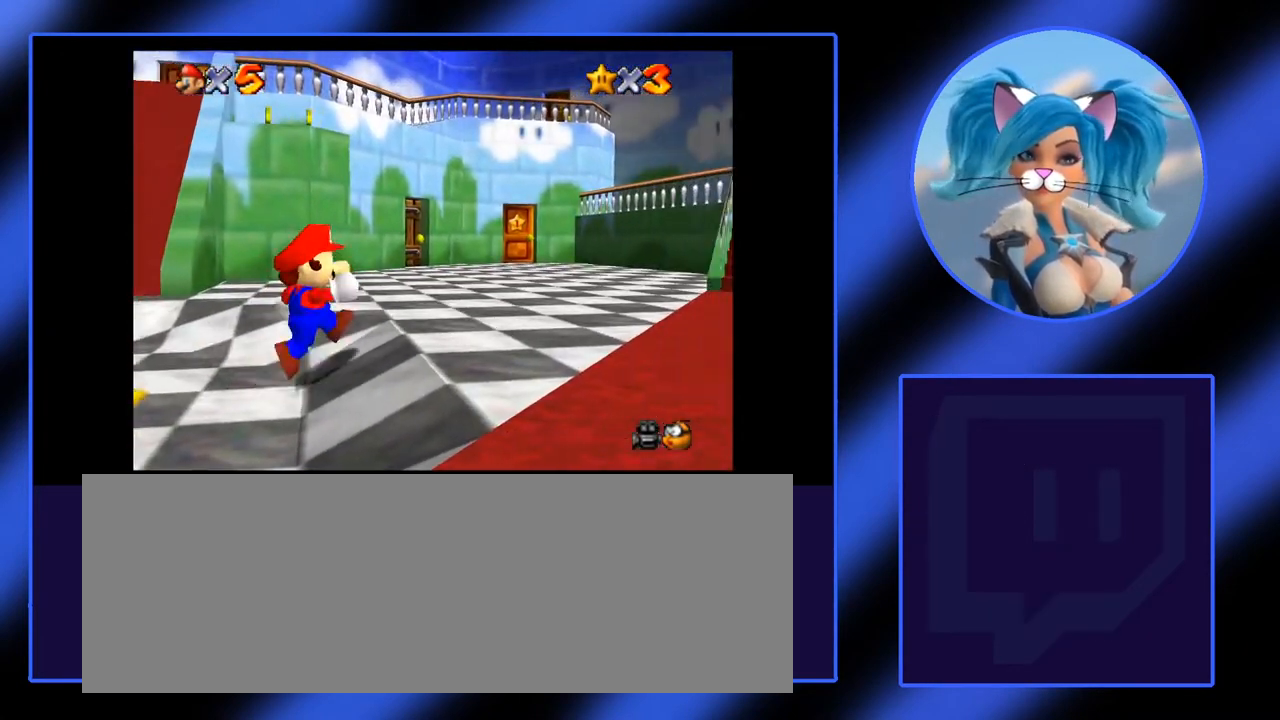
{"keys": [], "mouse": [], "events": [[433, "l", "up"]]}
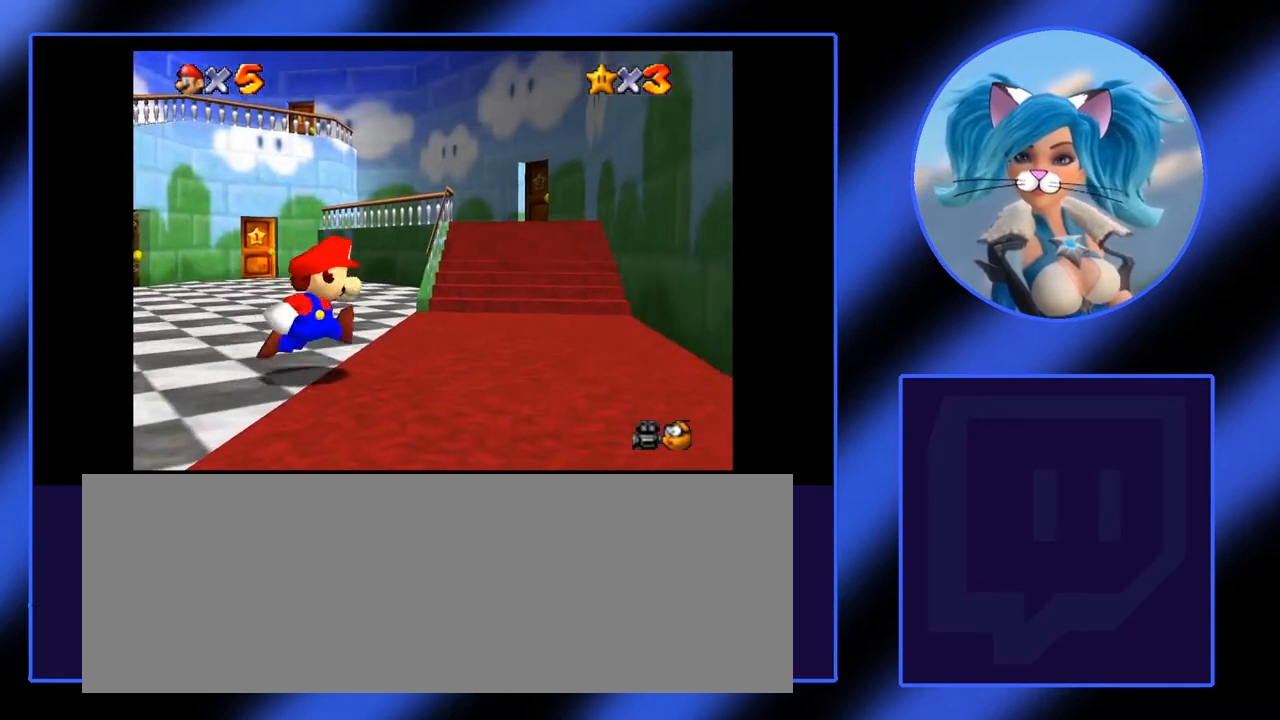
{"keys": [], "mouse": [], "events": [[33, "i", "down"], [117, "i", "up"]]}
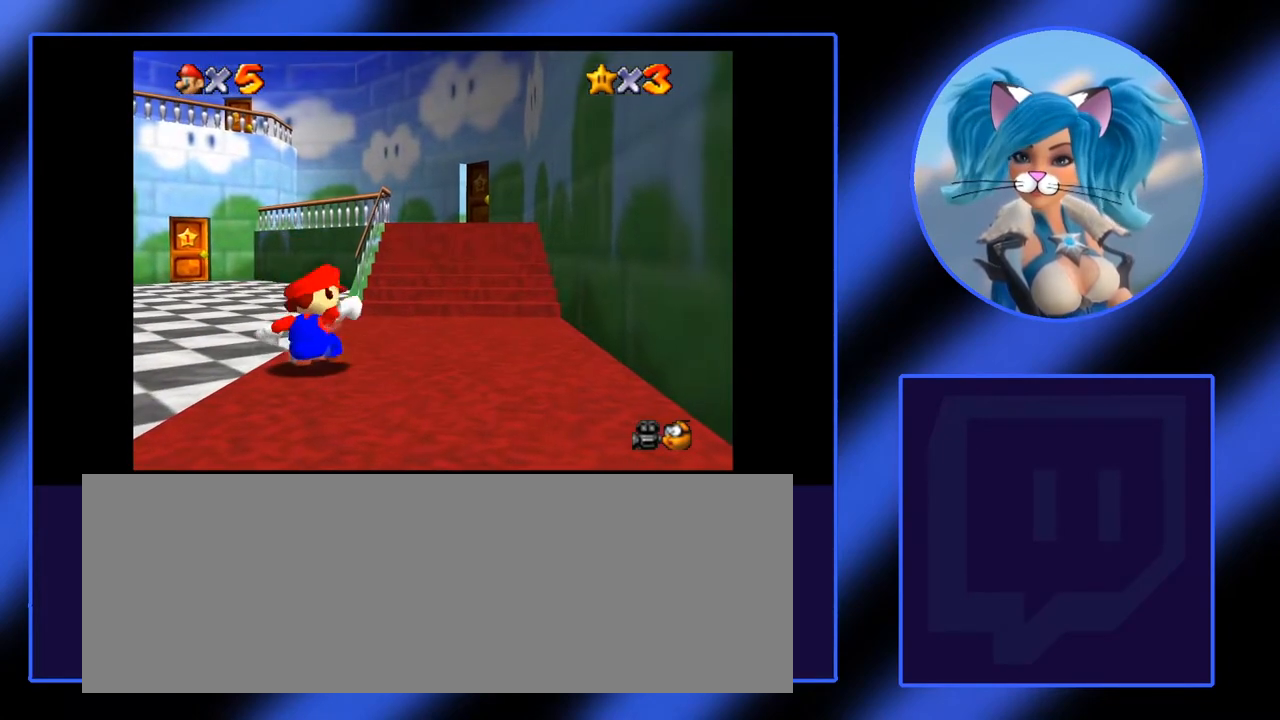
{"keys": ["i"], "mouse": [], "events": [[83, "i", "down"], [283, "l", "down"], [467, "l", "up"]]}
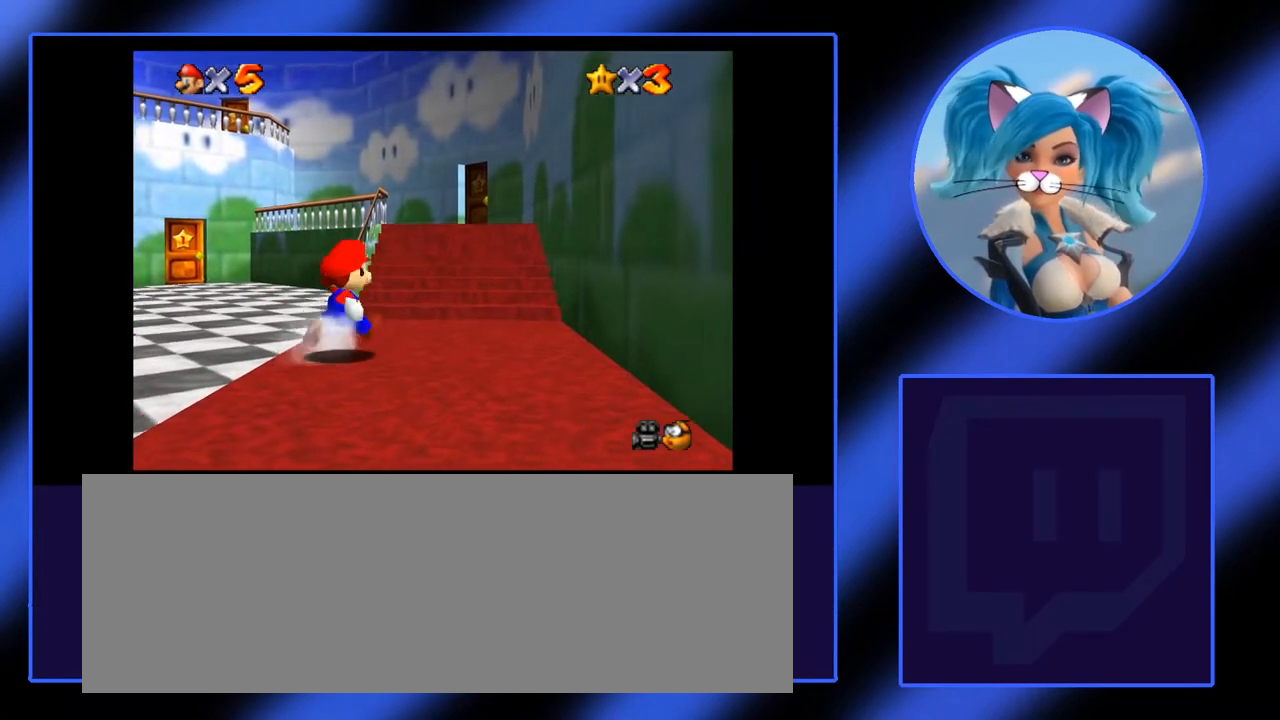
{"keys": ["i"], "mouse": [], "events": [[150, "l", "down"], [483, "l", "up"]]}
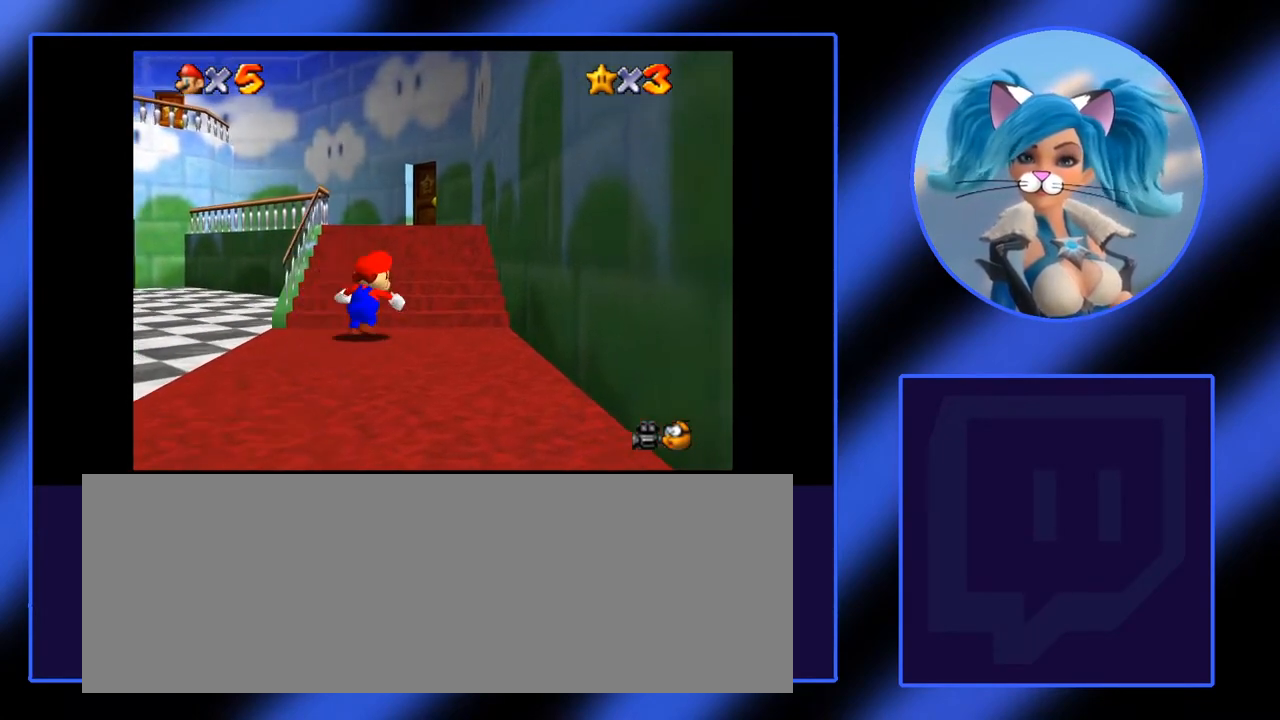
{"keys": ["i", "l"], "mouse": [], "events": [[400, "l", "down"]]}
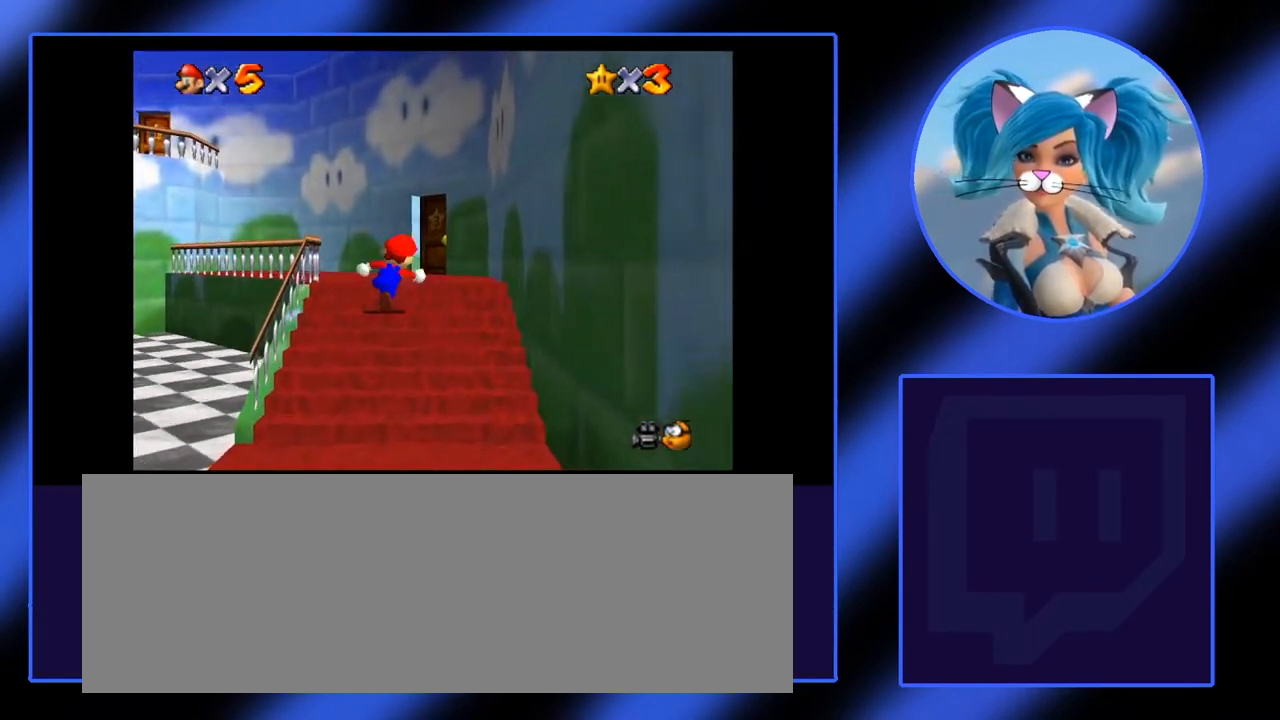
{"keys": ["i", "l"], "mouse": [], "events": [[50, "l", "up"], [317, "l", "down"]]}
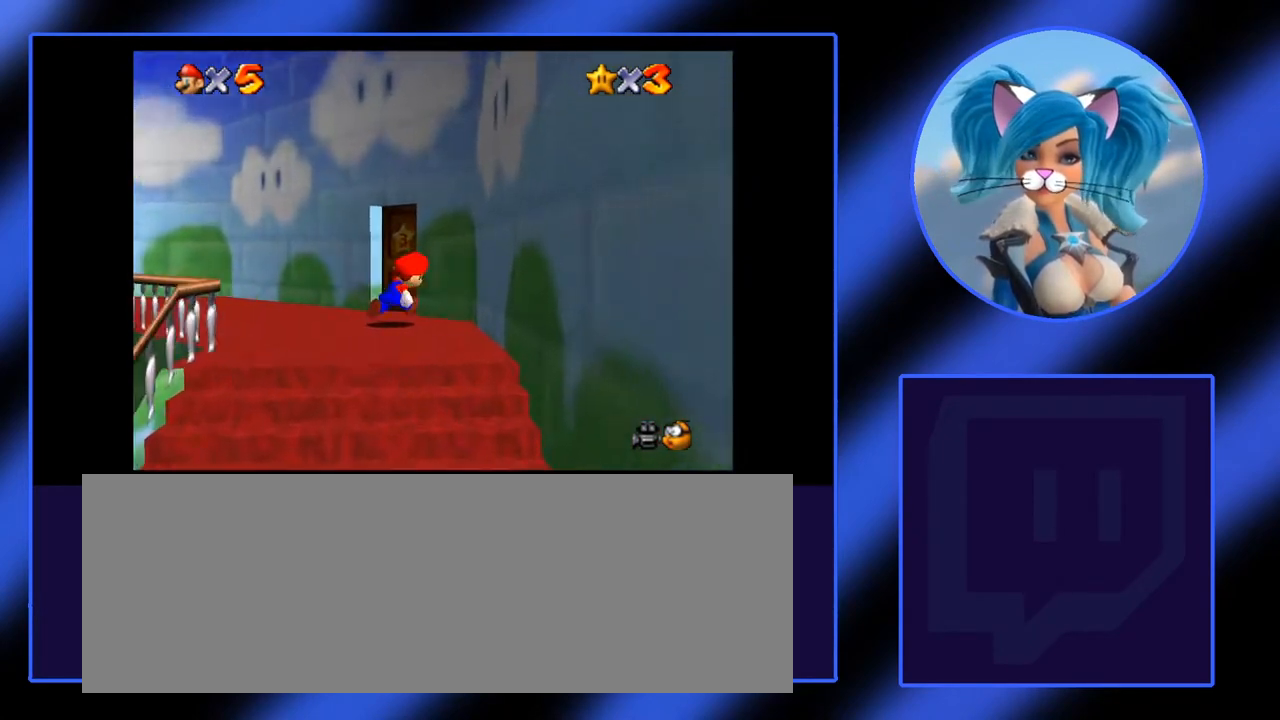
{"keys": ["i"], "mouse": [], "events": [[17, "l", "up"]]}
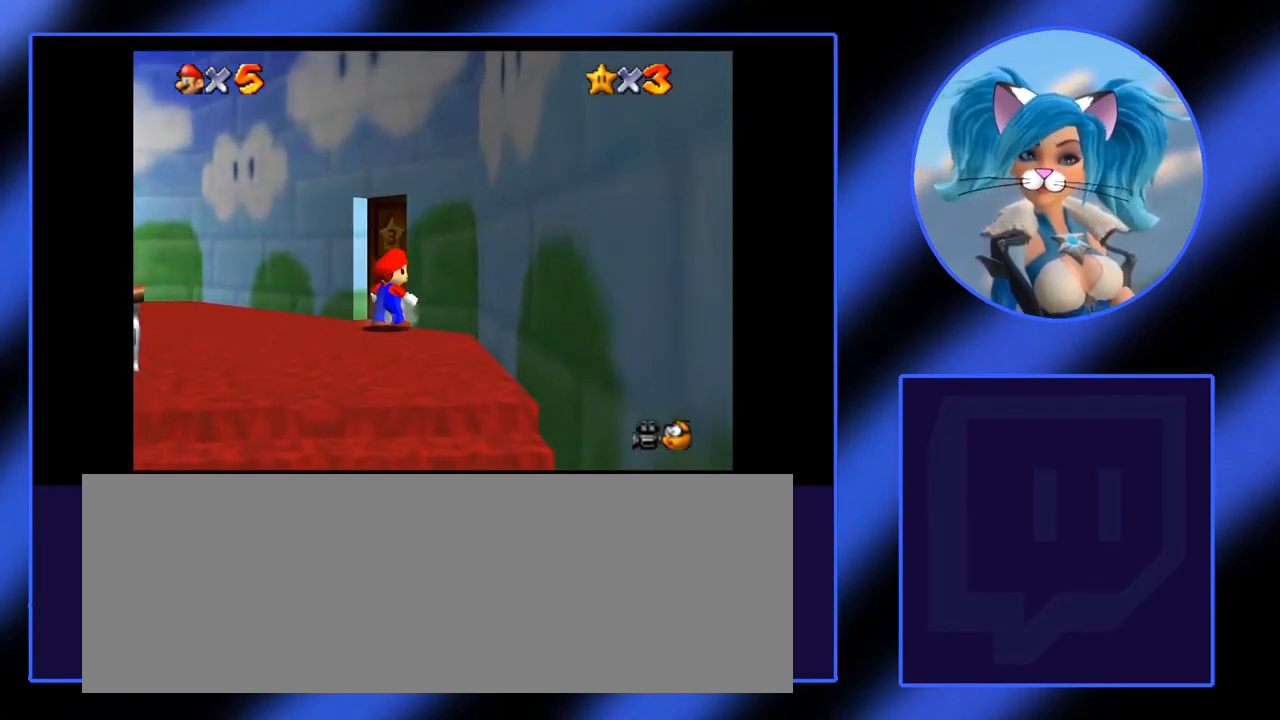
{"keys": [], "mouse": [], "events": [[33, "i", "up"]]}